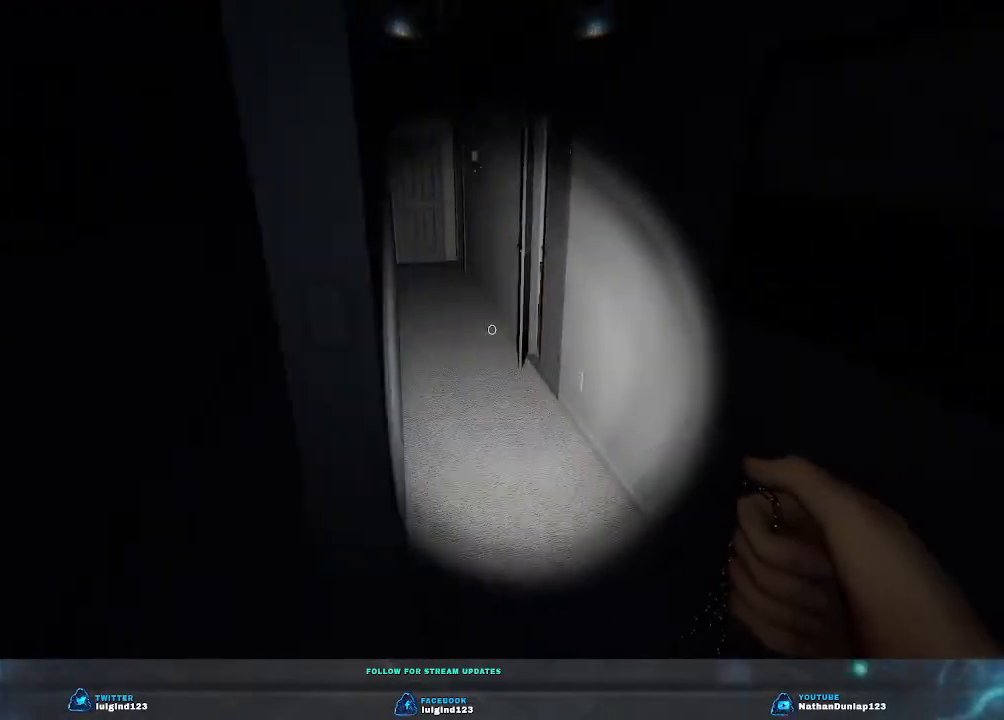
Gameplay with keyboard; each line is a JSON object with the keys held at the frame after it. "events" lists presses ("down") and releases ("up") of "a", "ctrl", "d", "e", "f", "q", "r", "s", "shift", "space", "tab" and "w" between this image and that frame as [ms after this image, input, new state], when the widget could be followed in between. No other keys are recorded. Mouse input is not recorded.
{"keys": ["w"], "events": [[100, "d", "up"], [366, "shift", "up"]]}
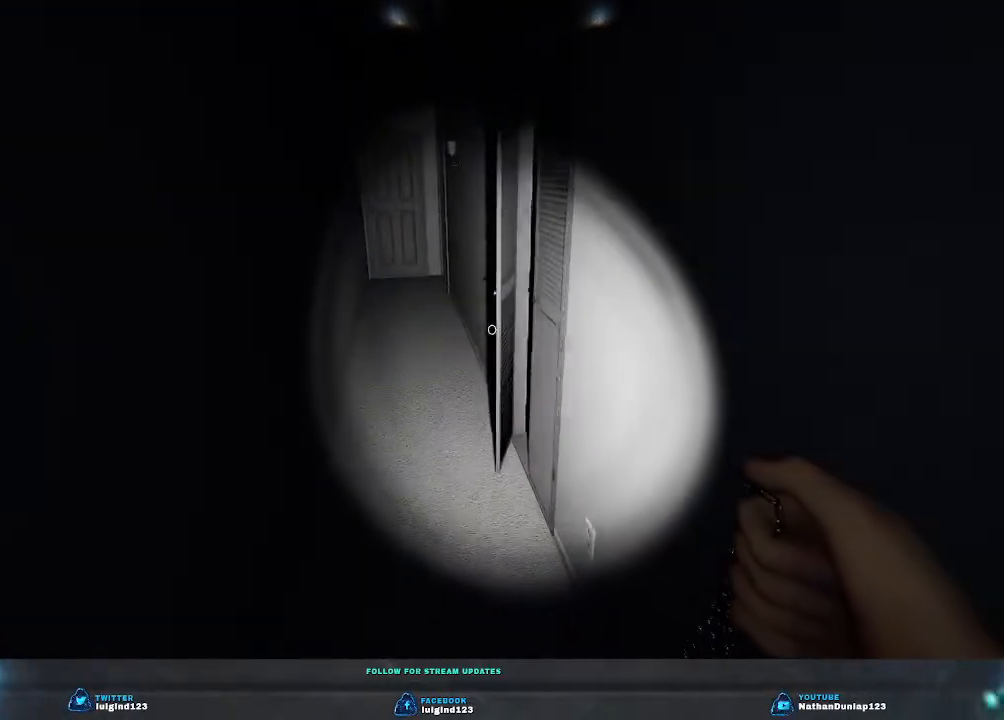
{"keys": ["shift", "w"], "events": [[33, "shift", "down"], [233, "a", "down"], [300, "a", "up"]]}
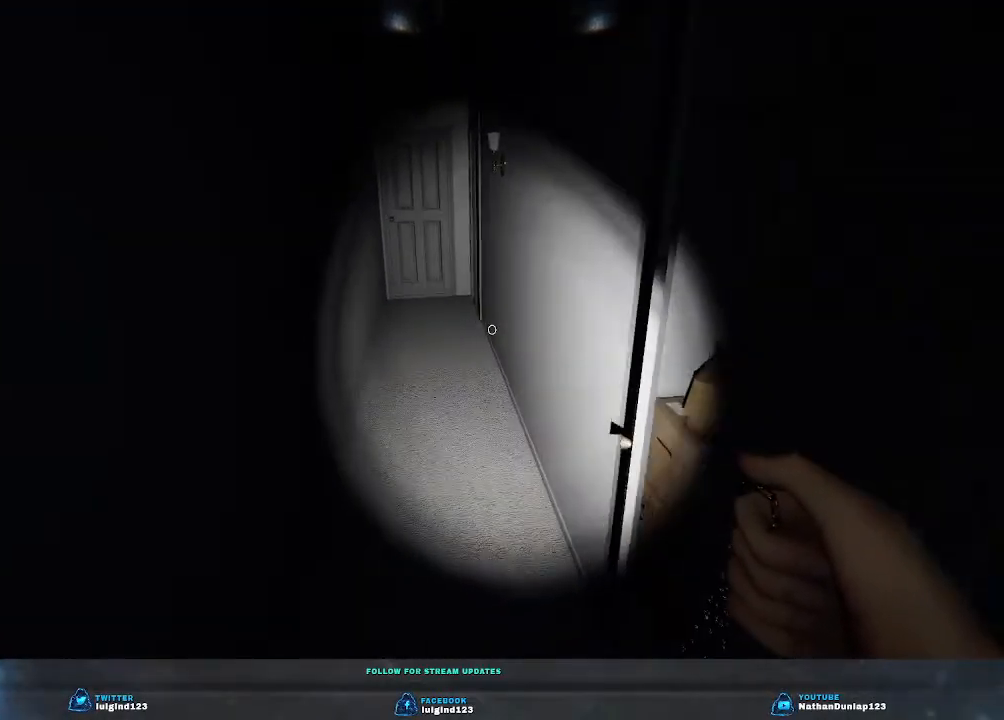
{"keys": ["a", "s"], "events": [[133, "a", "down"], [233, "w", "up"], [333, "shift", "up"], [400, "a", "up"], [466, "a", "down"], [500, "s", "down"]]}
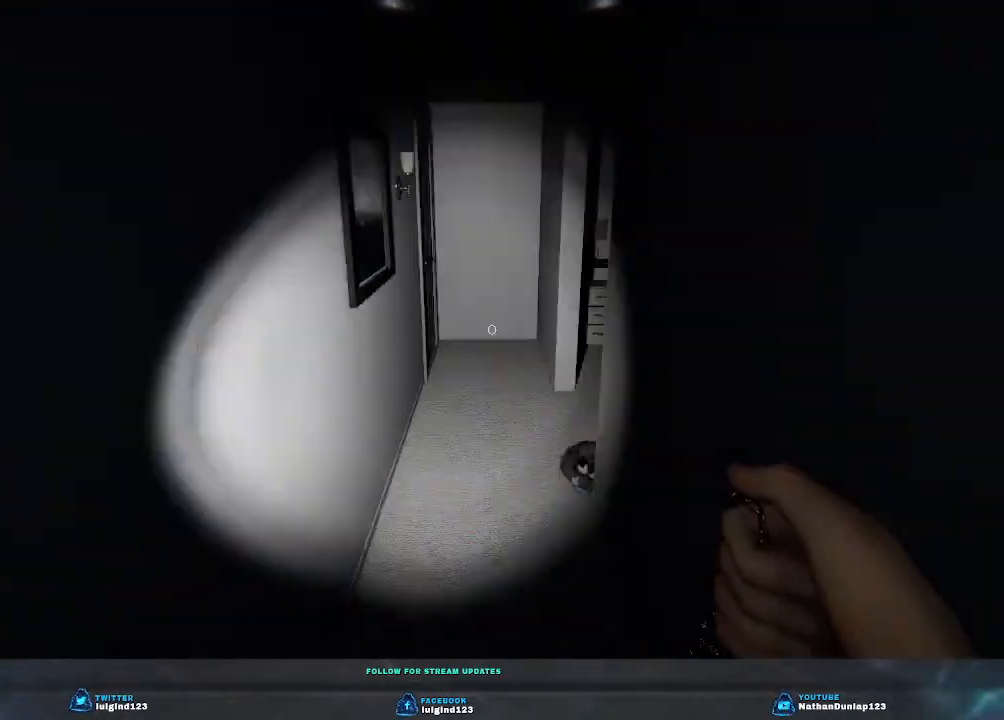
{"keys": ["s"], "events": [[433, "a", "up"]]}
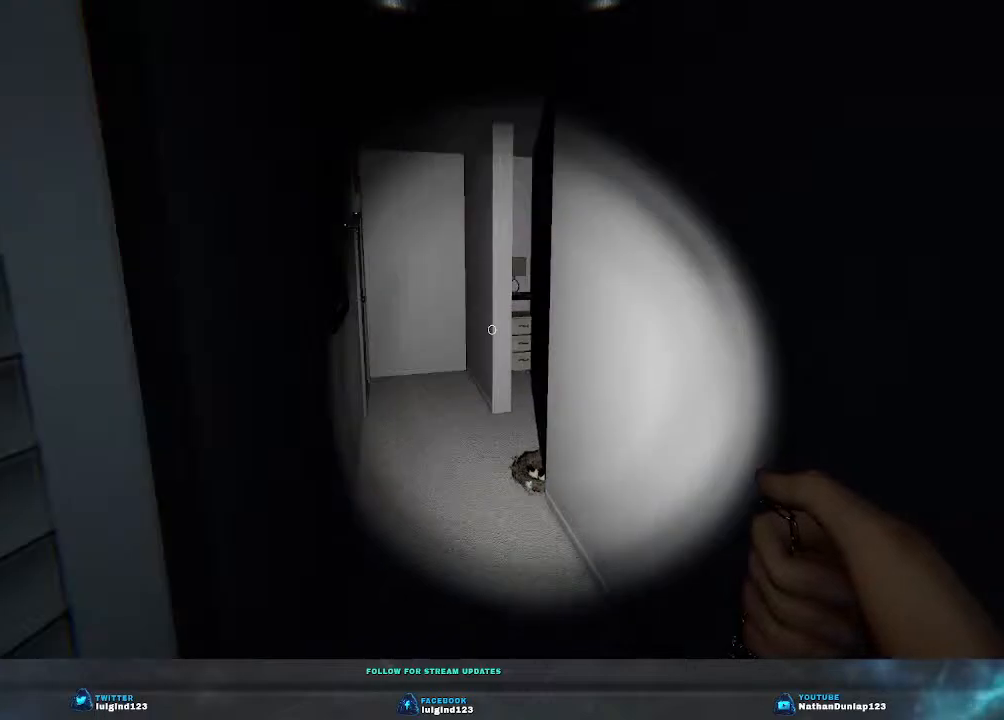
{"keys": ["d"], "events": [[400, "s", "up"], [433, "d", "down"]]}
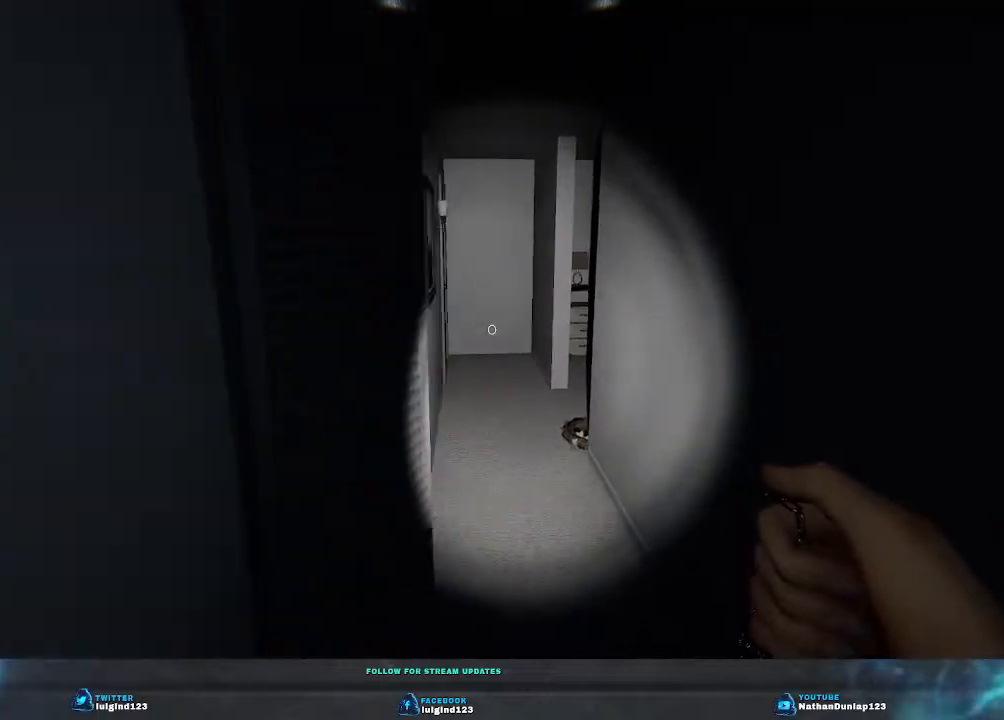
{"keys": ["w"], "events": [[66, "d", "up"], [466, "w", "down"]]}
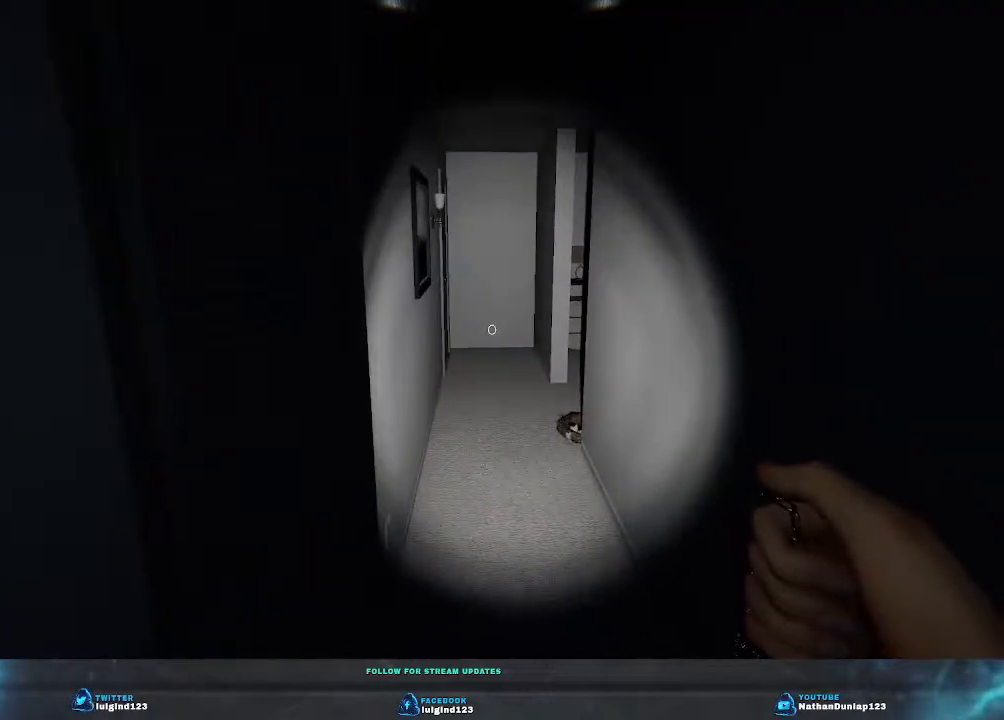
{"keys": ["d", "w"], "events": [[66, "w", "up"], [200, "w", "down"], [333, "w", "up"], [466, "d", "down"], [466, "w", "down"]]}
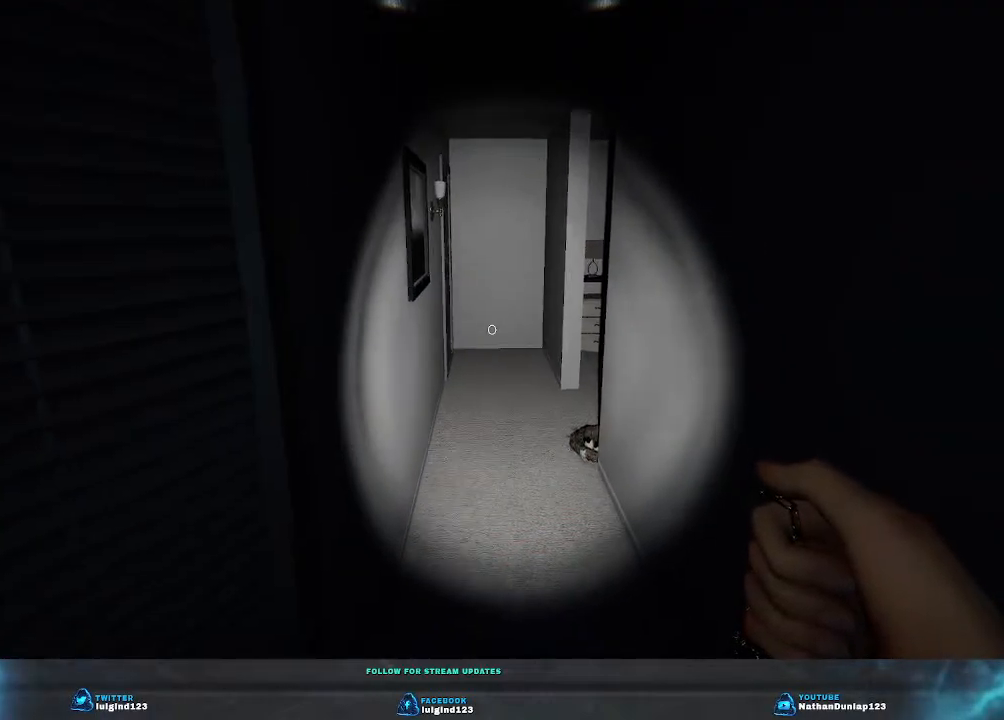
{"keys": ["w"], "events": [[266, "d", "up"], [266, "w", "up"], [366, "w", "down"]]}
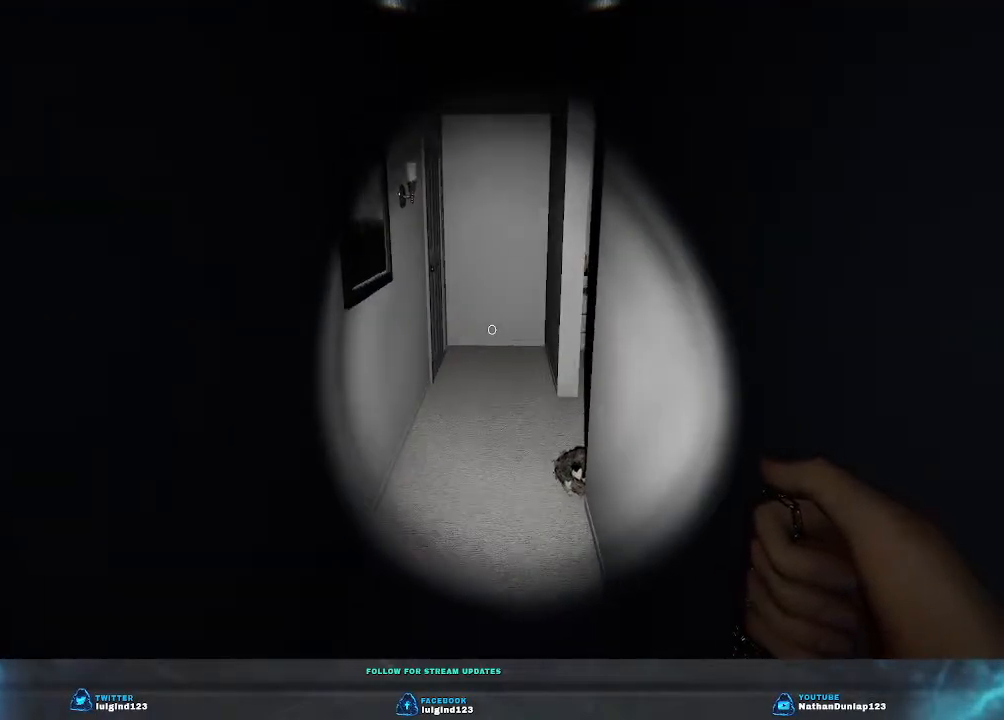
{"keys": ["a", "w"], "events": [[366, "a", "down"], [433, "a", "up"], [466, "a", "down"]]}
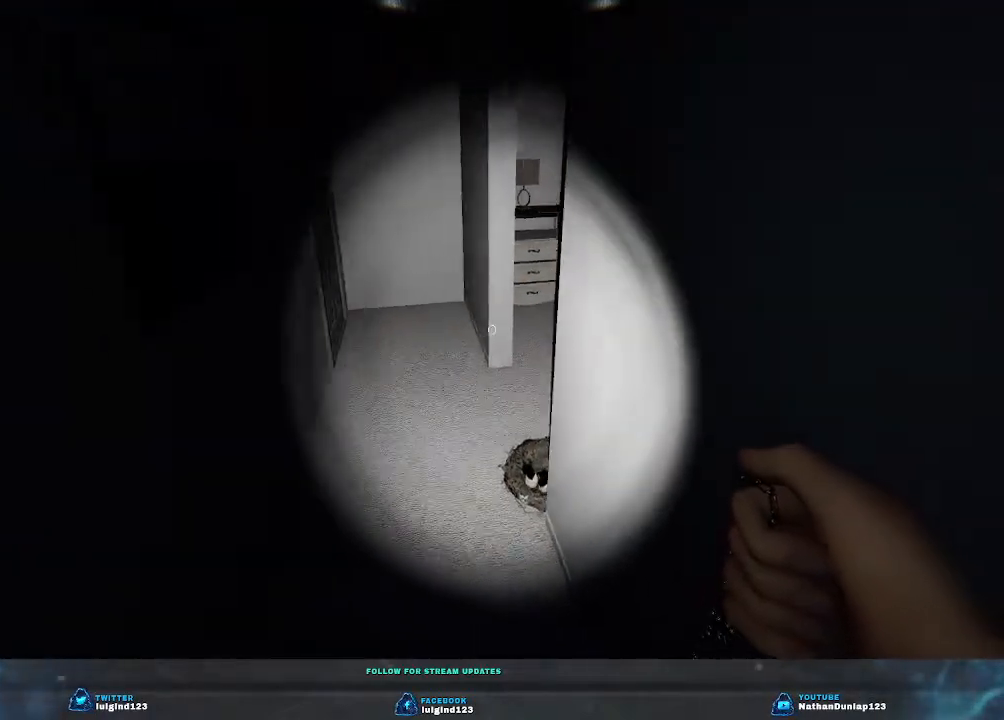
{"keys": ["a", "w"], "events": []}
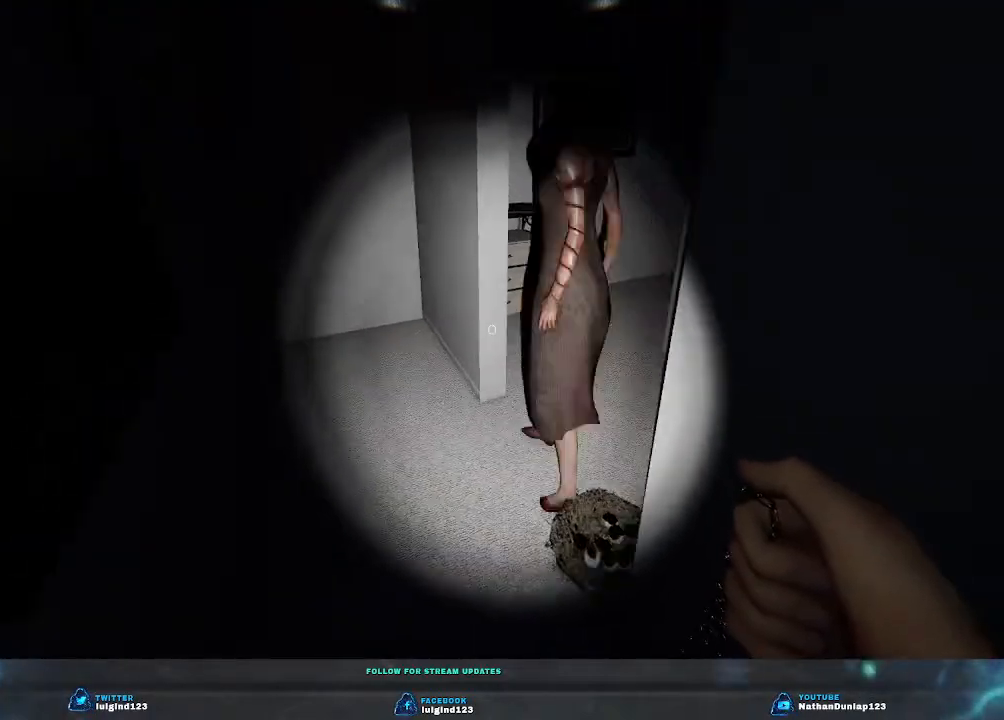
{"keys": ["shift", "w"], "events": [[133, "a", "up"], [200, "shift", "down"]]}
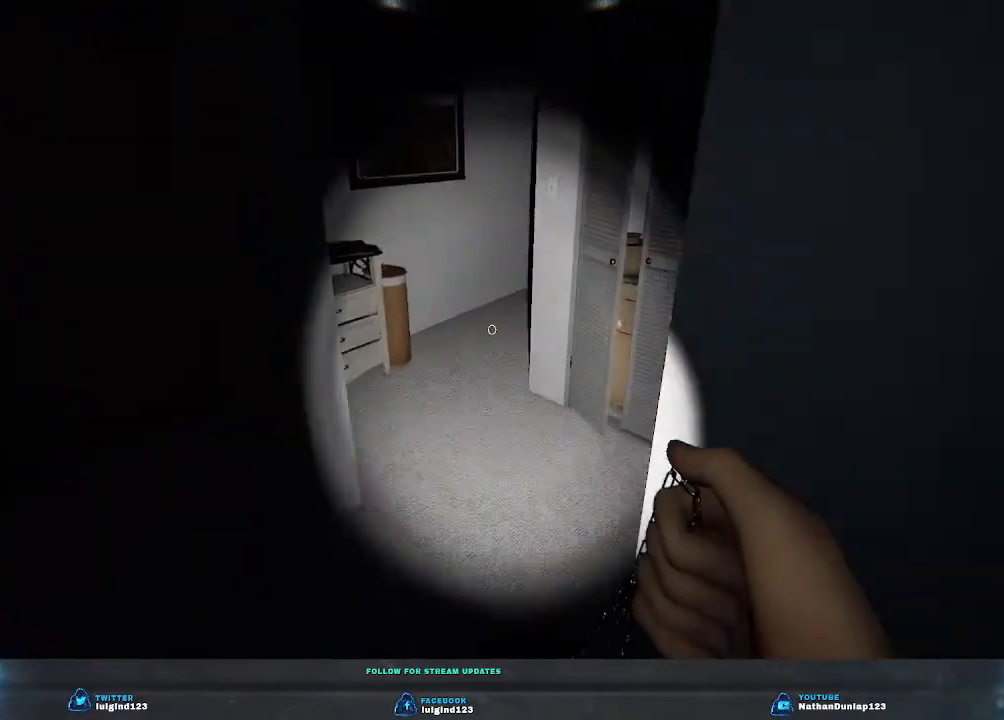
{"keys": ["shift", "w"], "events": [[133, "a", "down"], [266, "a", "up"]]}
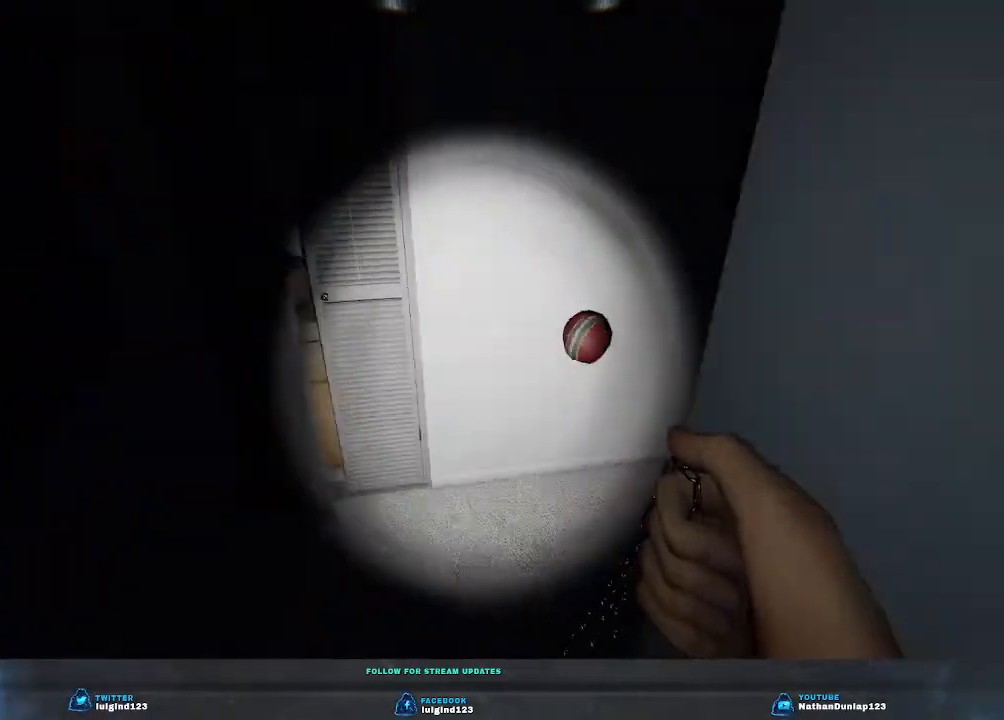
{"keys": ["shift", "w"], "events": []}
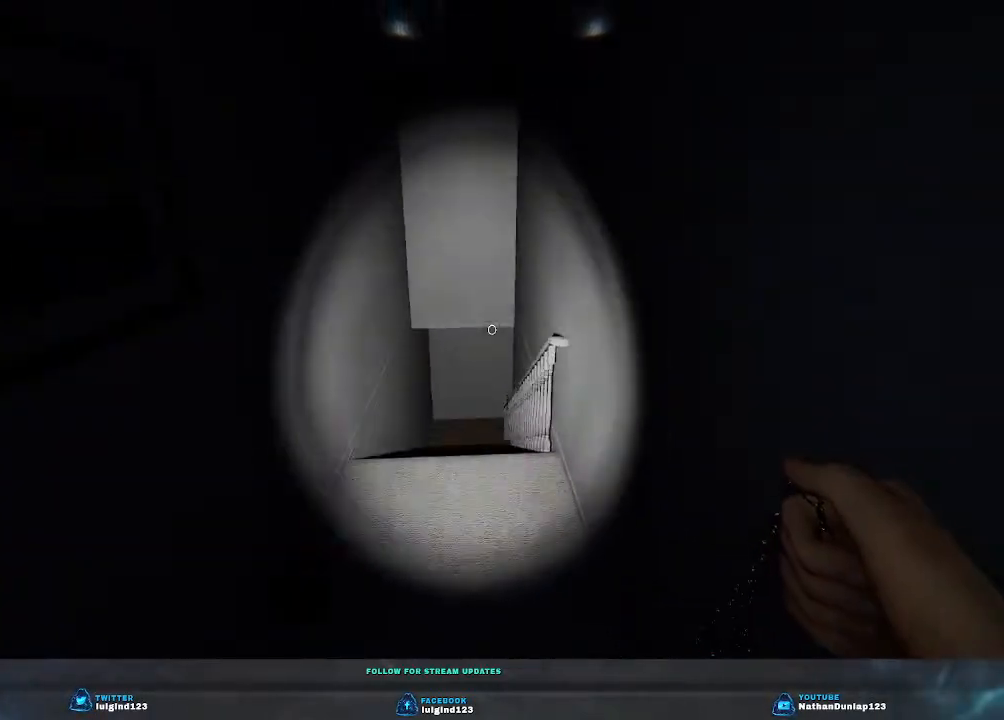
{"keys": ["shift", "w"], "events": []}
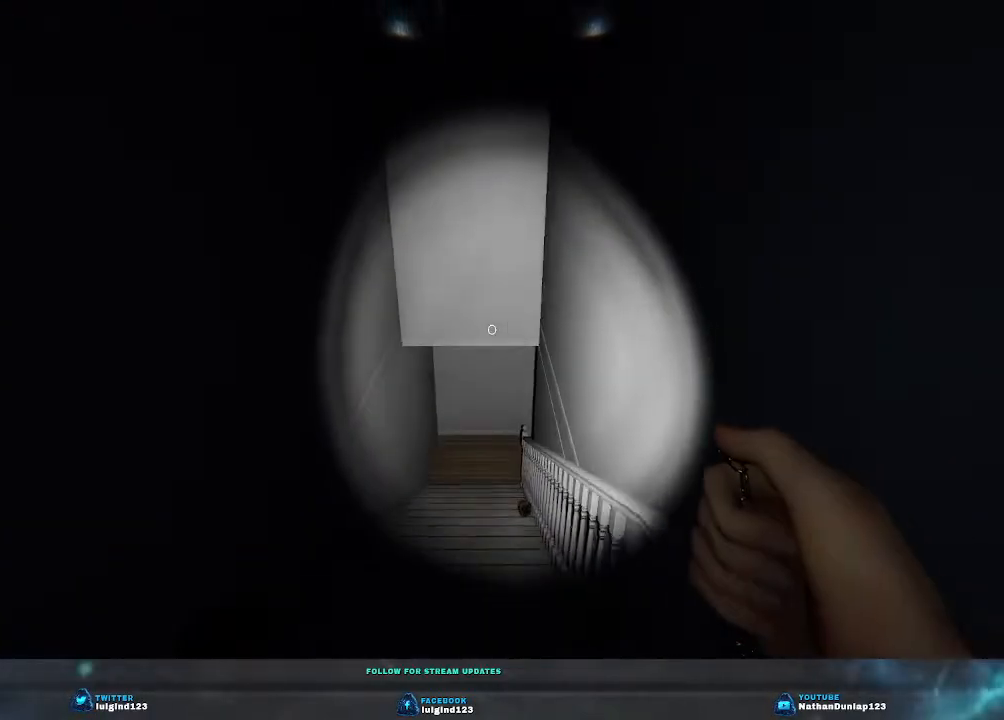
{"keys": ["shift", "w"], "events": []}
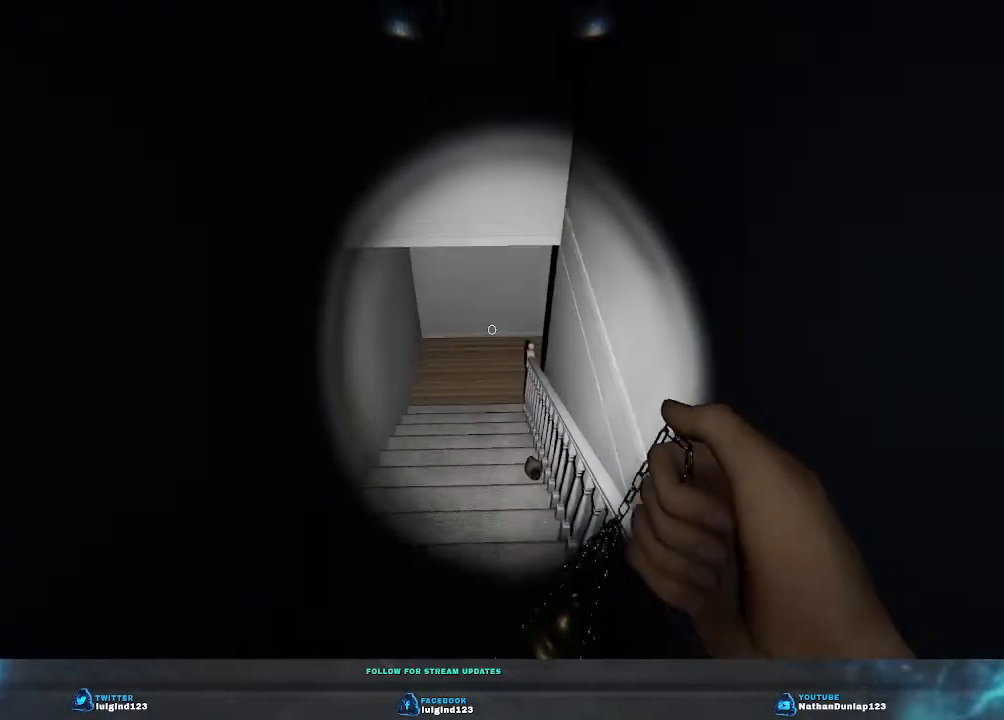
{"keys": ["shift", "w"], "events": []}
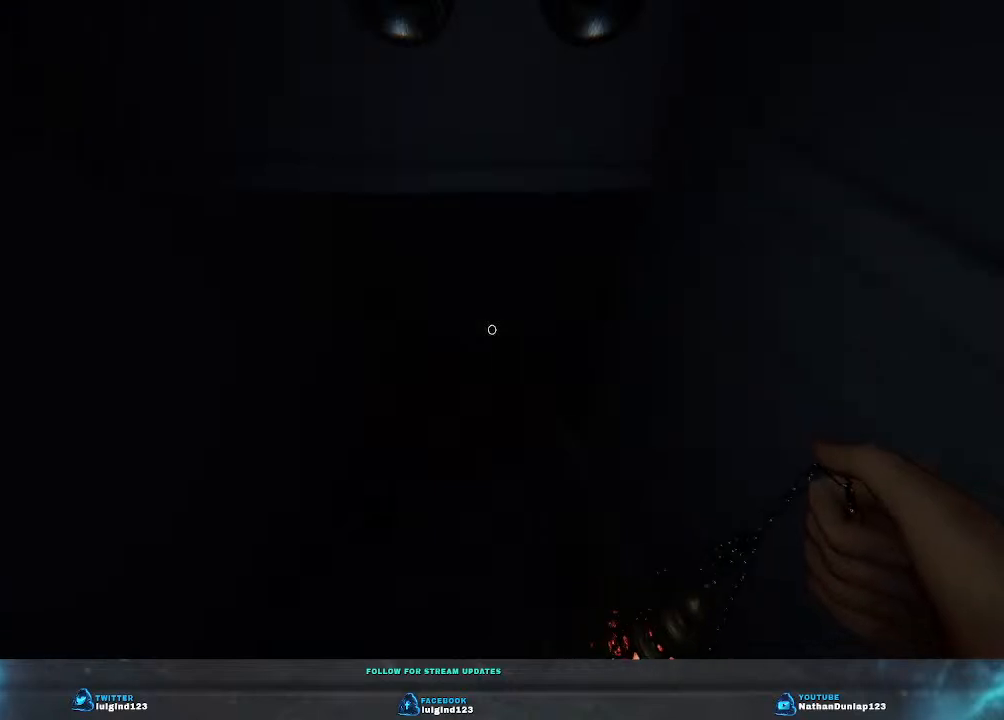
{"keys": ["shift", "w"], "events": []}
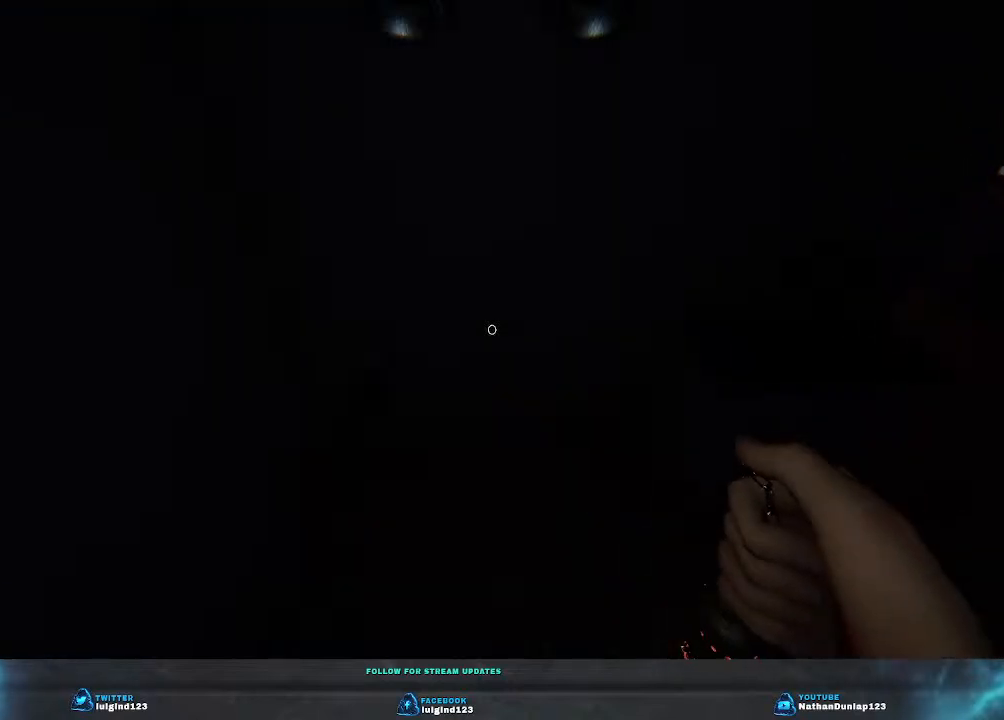
{"keys": ["shift", "w"], "events": []}
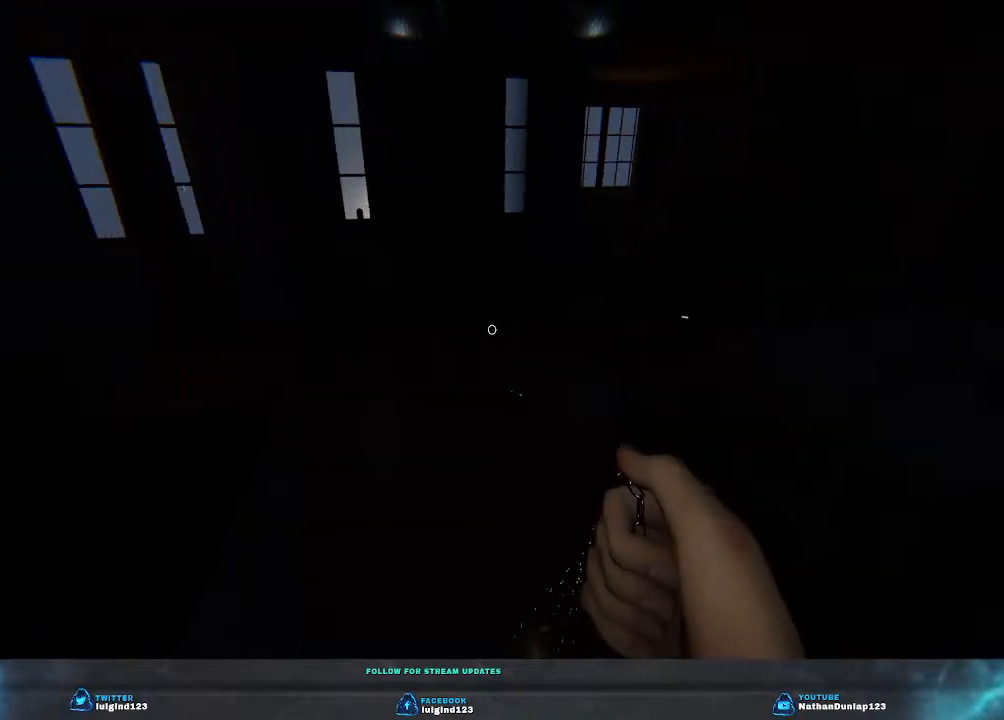
{"keys": ["shift", "w"], "events": []}
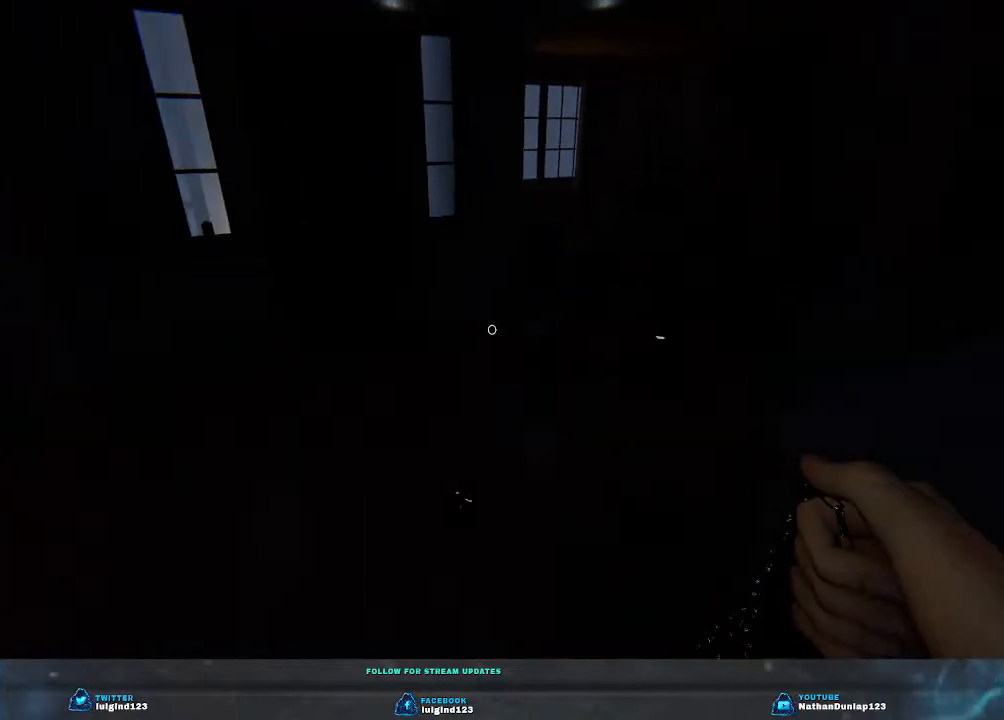
{"keys": ["shift", "w"], "events": []}
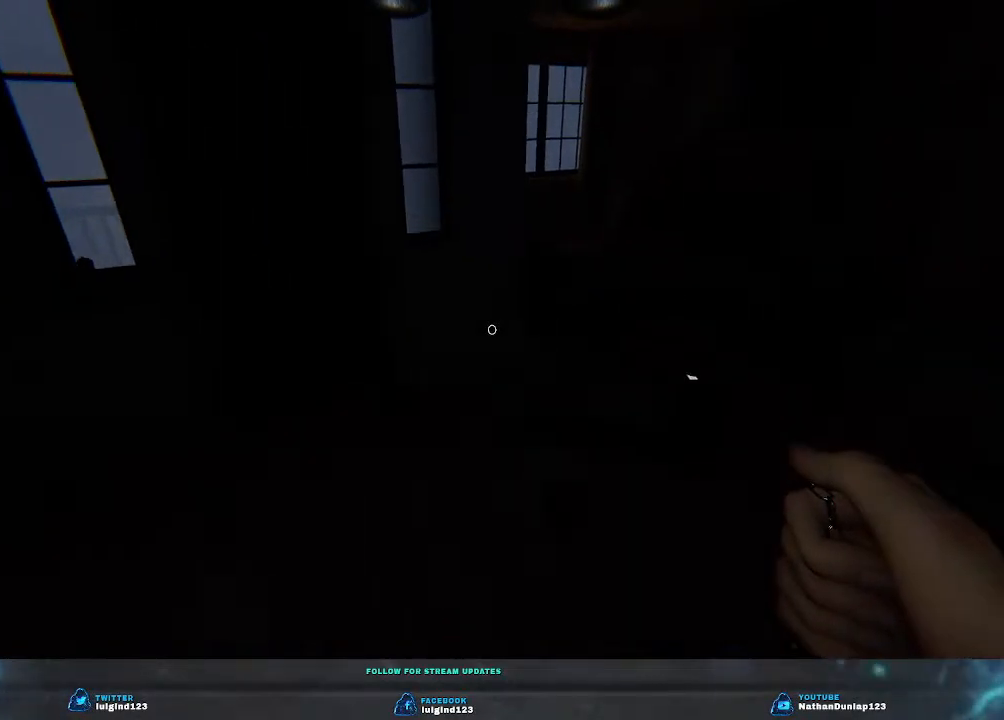
{"keys": ["shift", "w"], "events": []}
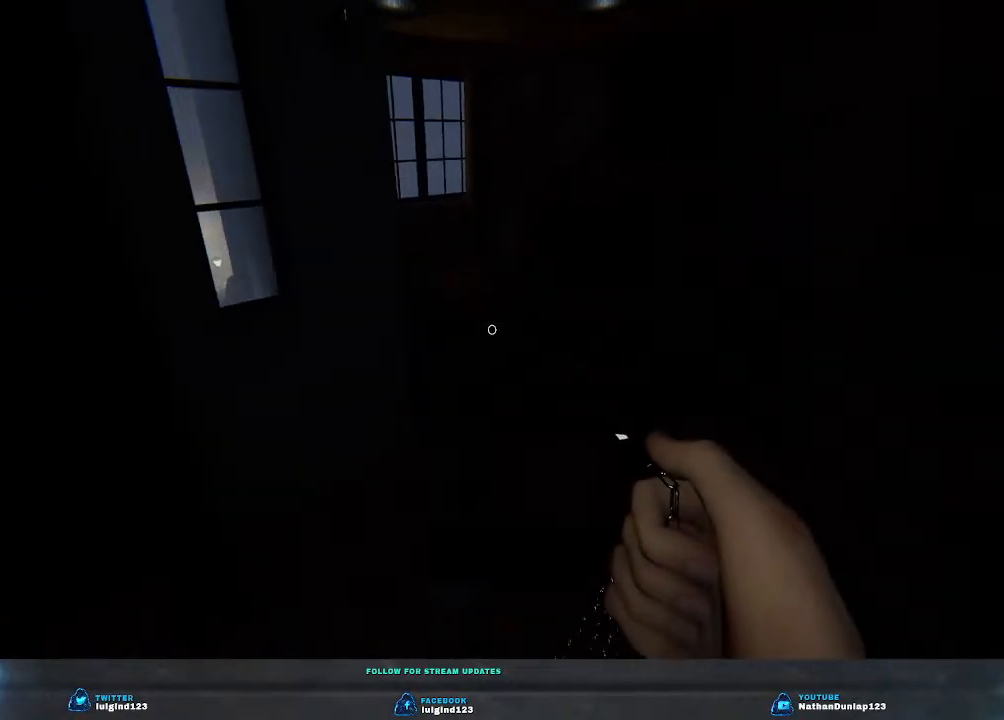
{"keys": ["shift", "w"], "events": []}
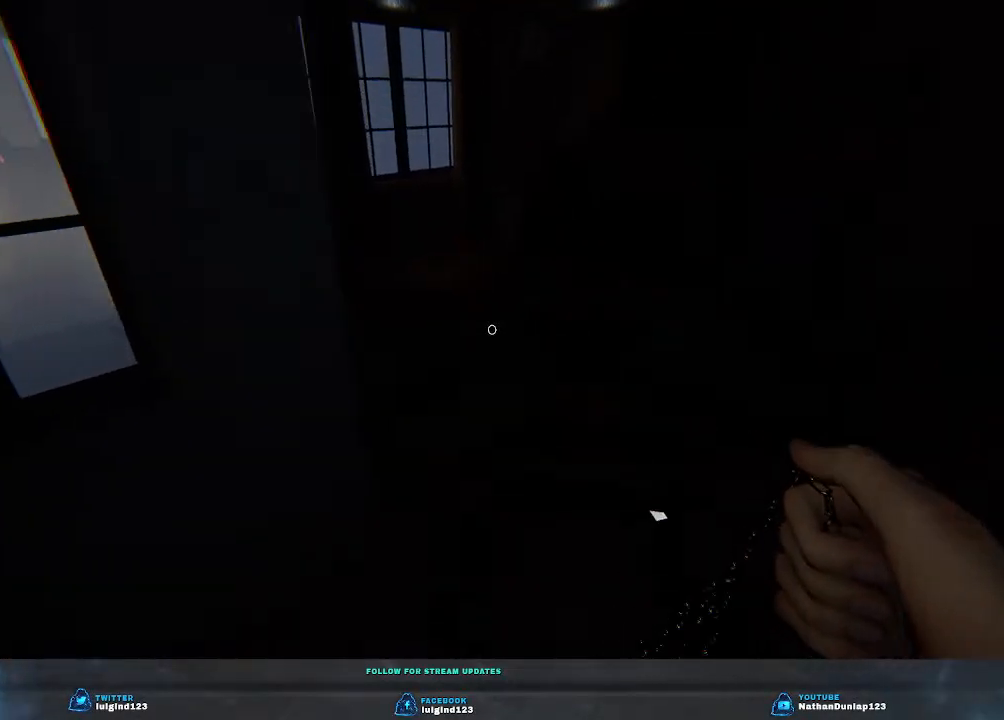
{"keys": ["shift", "w"], "events": []}
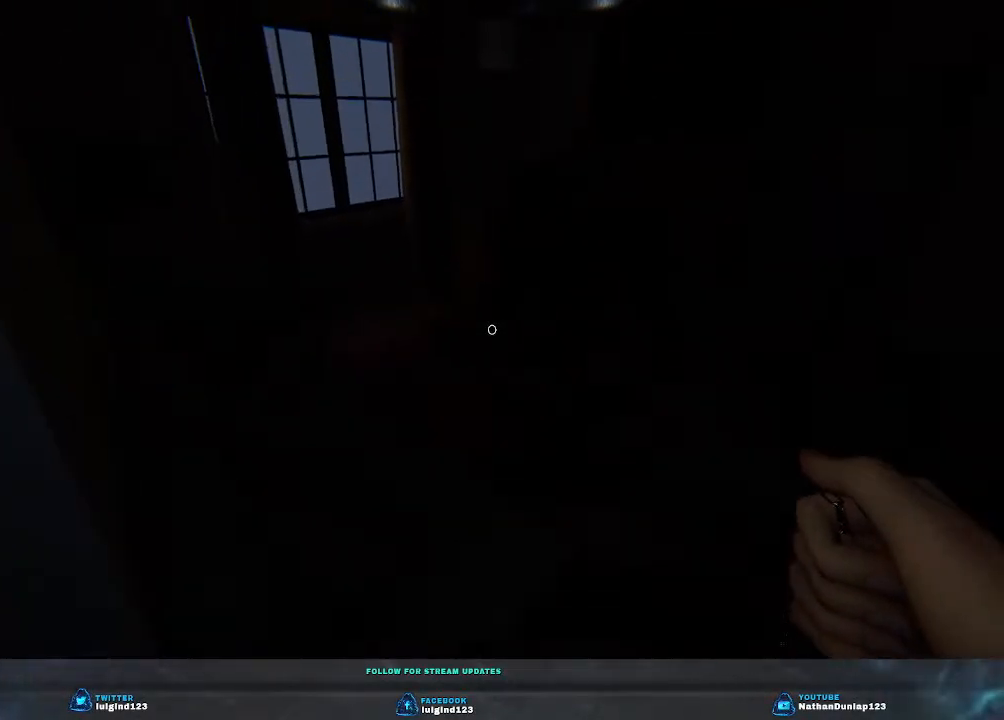
{"keys": ["shift", "w"], "events": []}
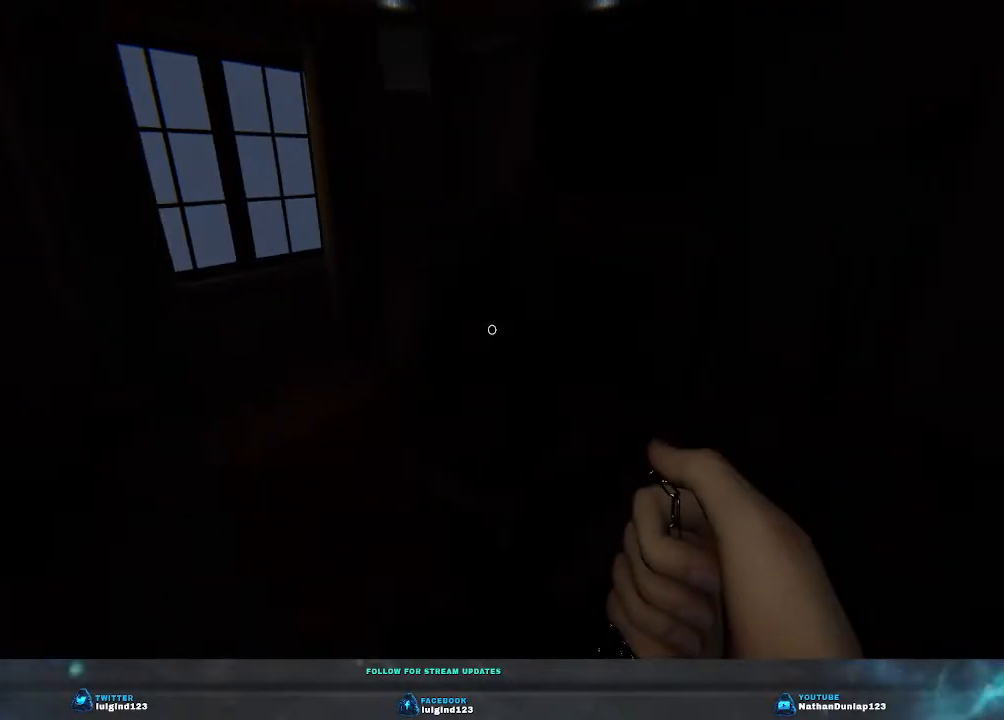
{"keys": ["shift", "w"], "events": []}
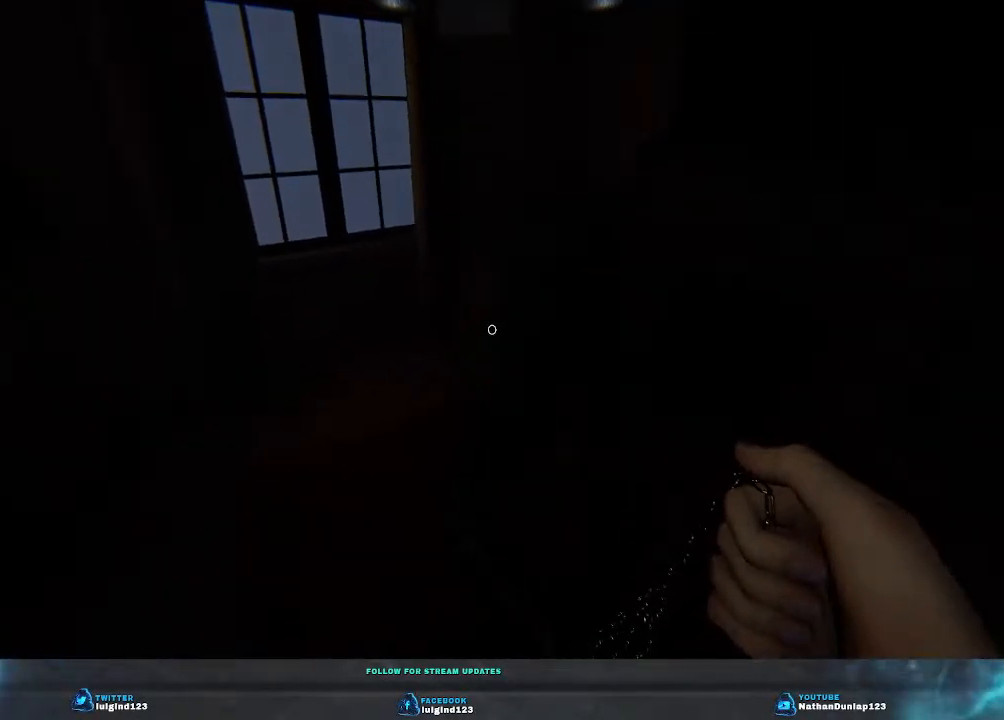
{"keys": ["w"], "events": [[500, "shift", "up"]]}
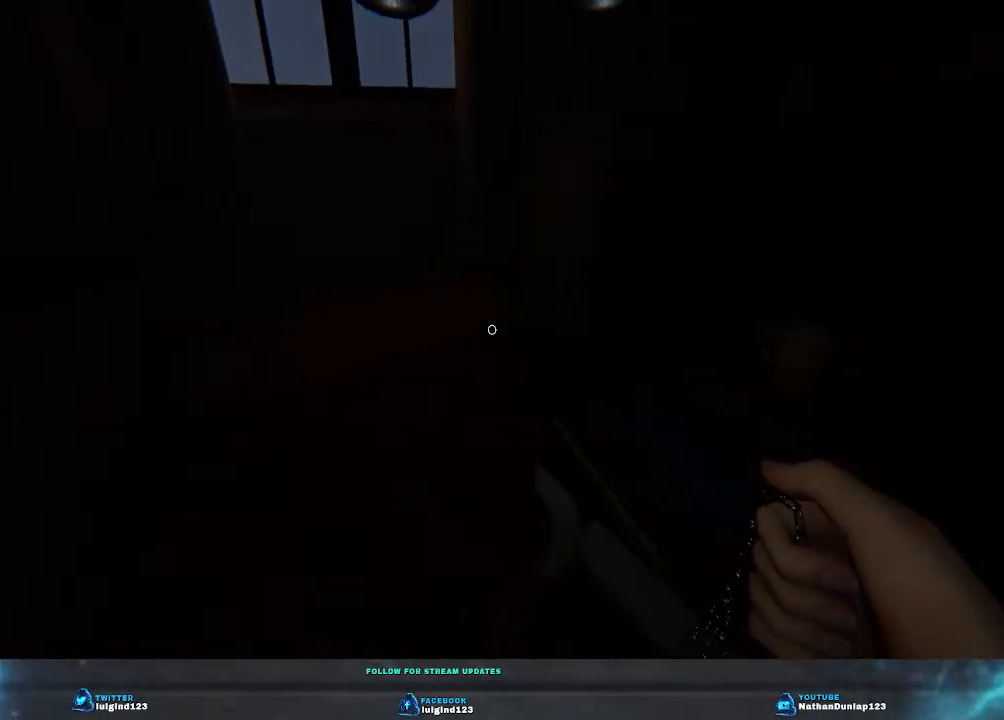
{"keys": ["w"], "events": []}
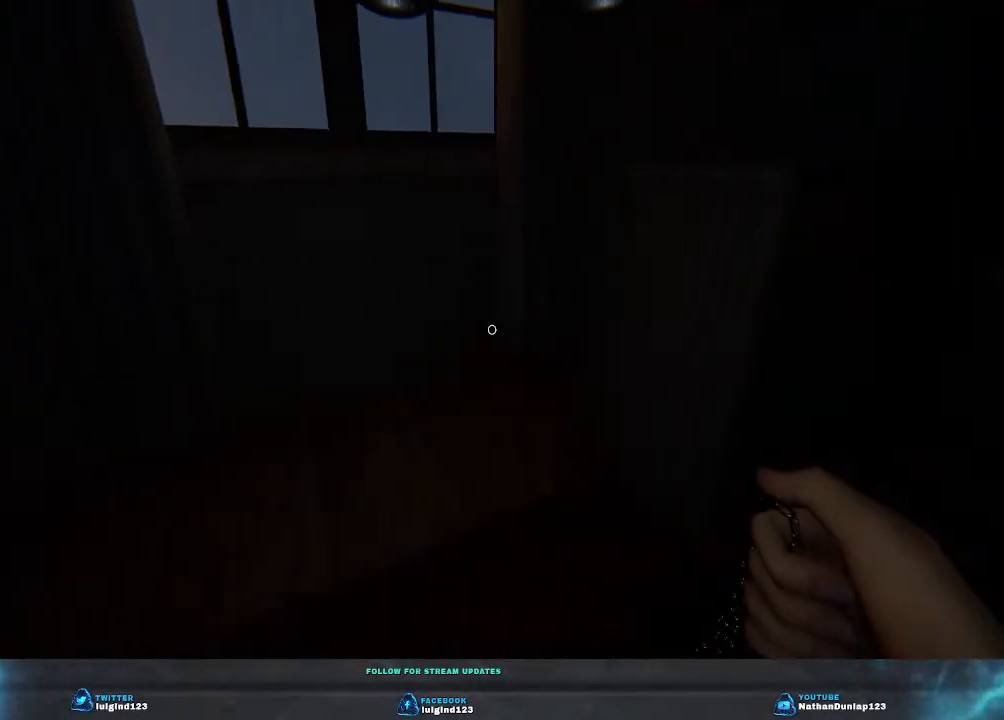
{"keys": ["w"], "events": []}
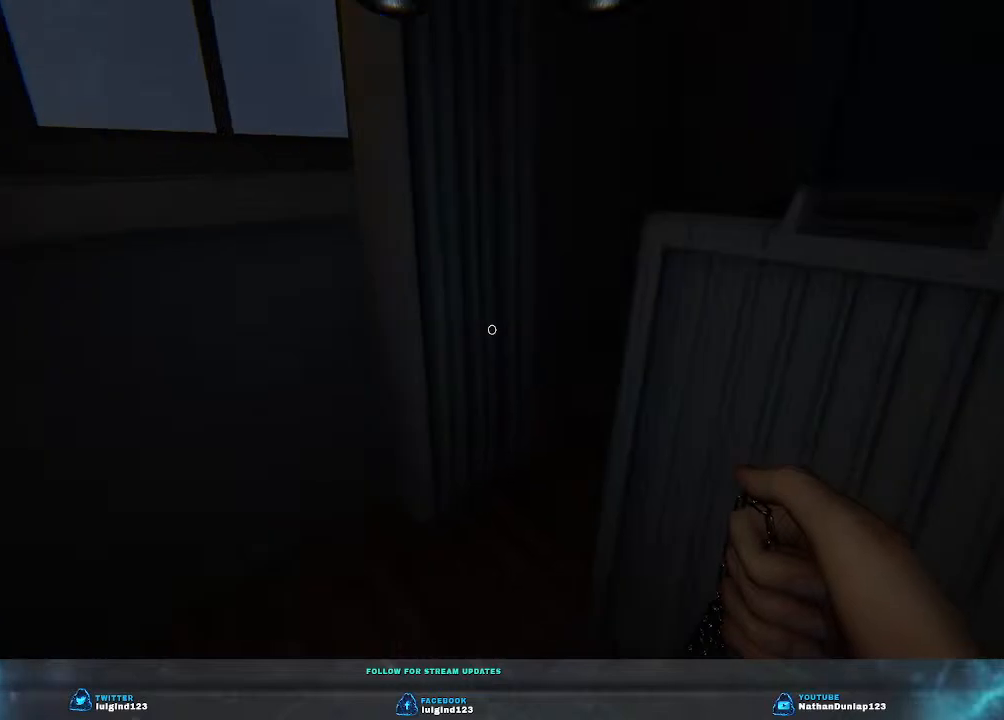
{"keys": ["a", "w"], "events": [[66, "a", "down"]]}